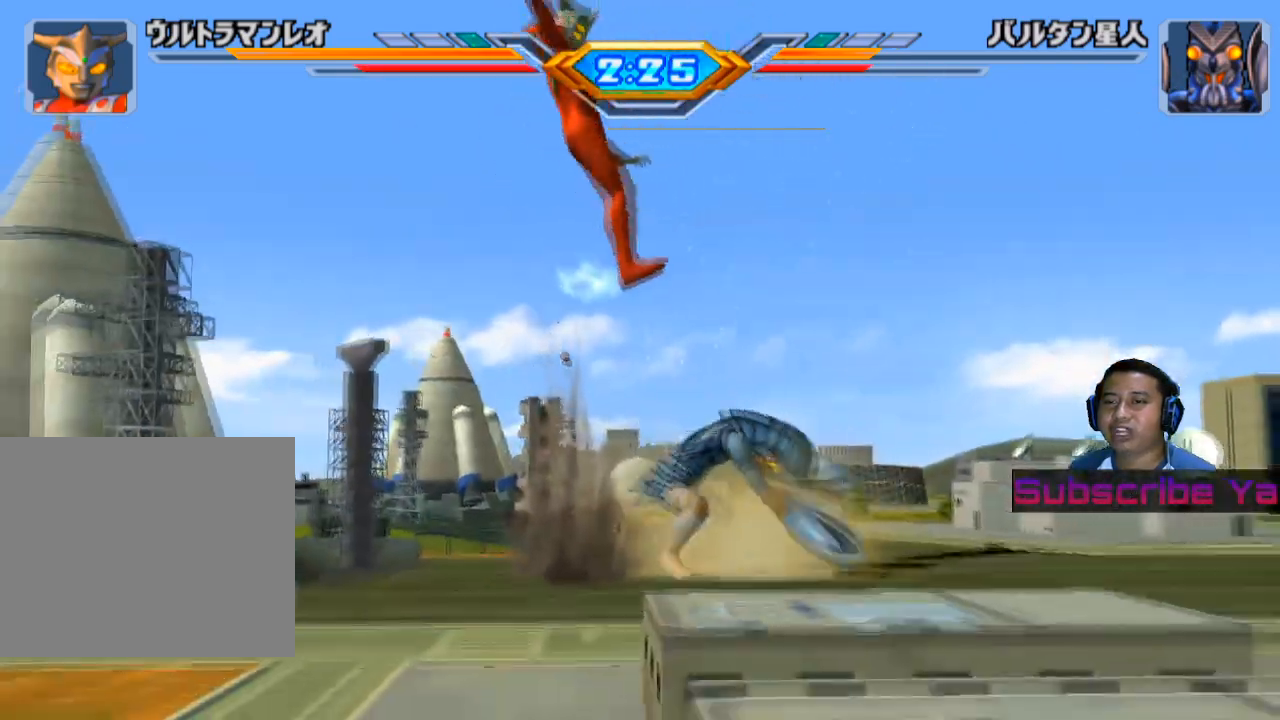
Gameplay with a controller (PlayStation layout); each line is a JSON object with the inputs held at the frame after it. "events" lists button and stick changes between this image and that frame as [ms after this image, input, new state], when the widget could be followed in between. Not read: L3 R3 right_stick.
{"buttons": [], "left_stick": "up", "events": [[40, "SQUARE", "down"], [160, "SQUARE", "up"], [280, "SQUARE", "down"], [420, "SQUARE", "up"]]}
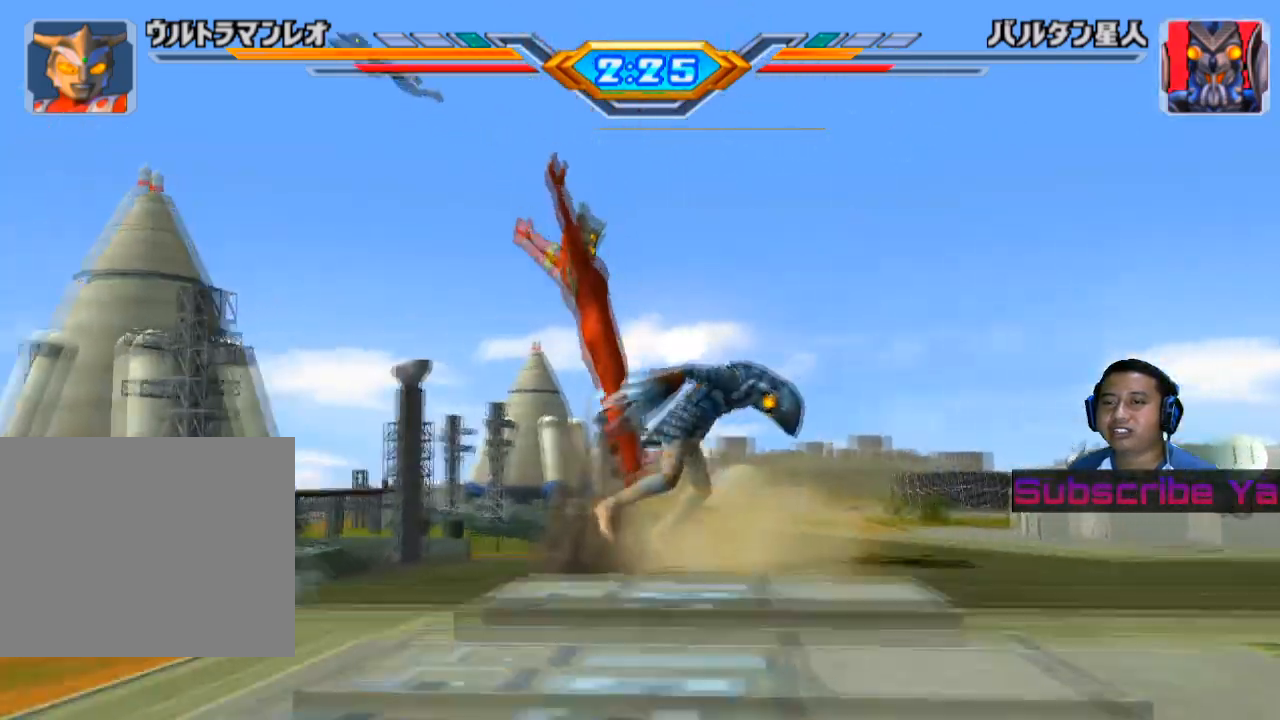
{"buttons": [], "left_stick": "center", "events": [[20, "SQUARE", "down"], [140, "SQUARE", "up"], [460, "left_stick", "center"]]}
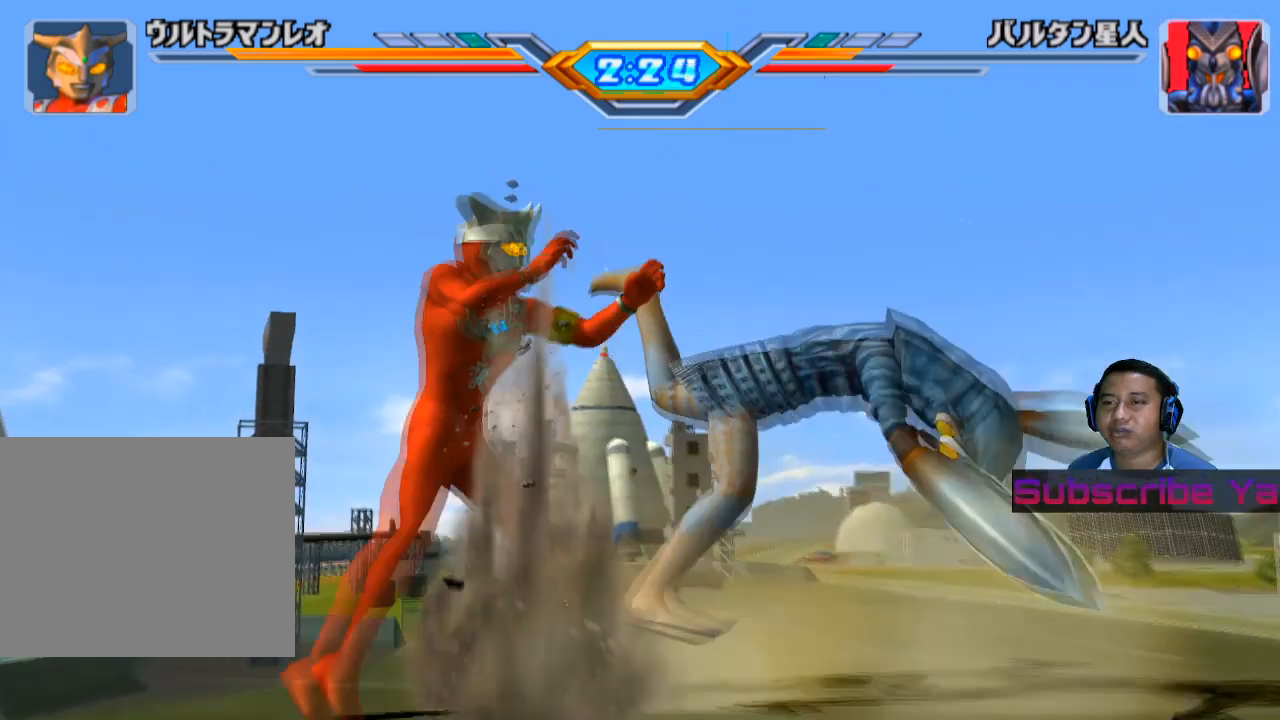
{"buttons": [], "left_stick": "center", "events": []}
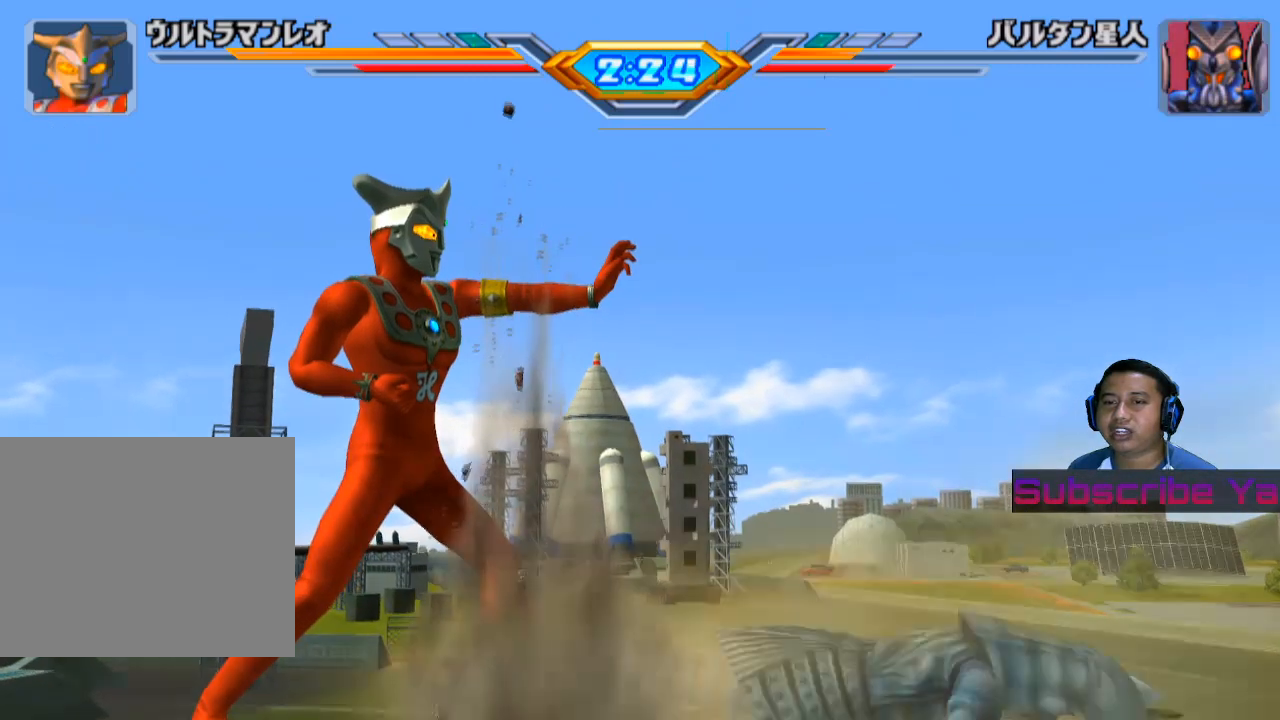
{"buttons": ["CIRCLE"], "left_stick": "center", "events": [[260, "CIRCLE", "down"], [380, "CIRCLE", "up"], [480, "CIRCLE", "down"]]}
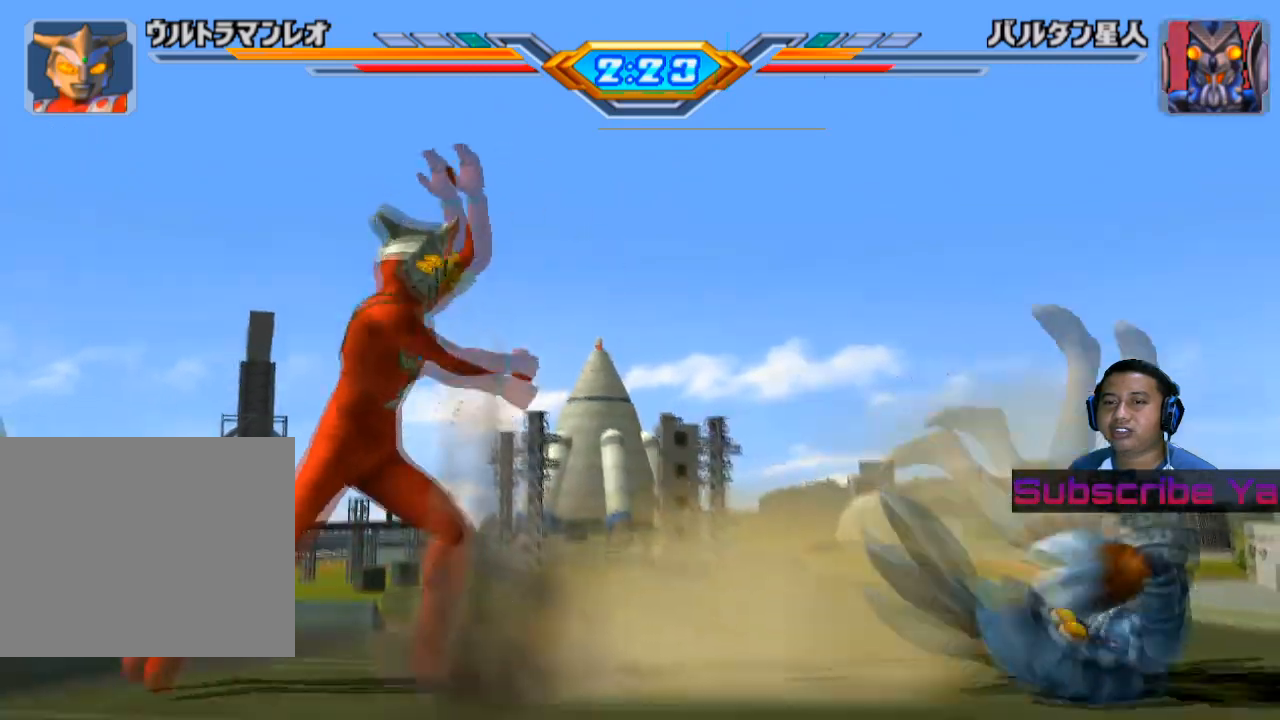
{"buttons": [], "left_stick": "right", "events": [[60, "CIRCLE", "up"], [320, "left_stick", "right"]]}
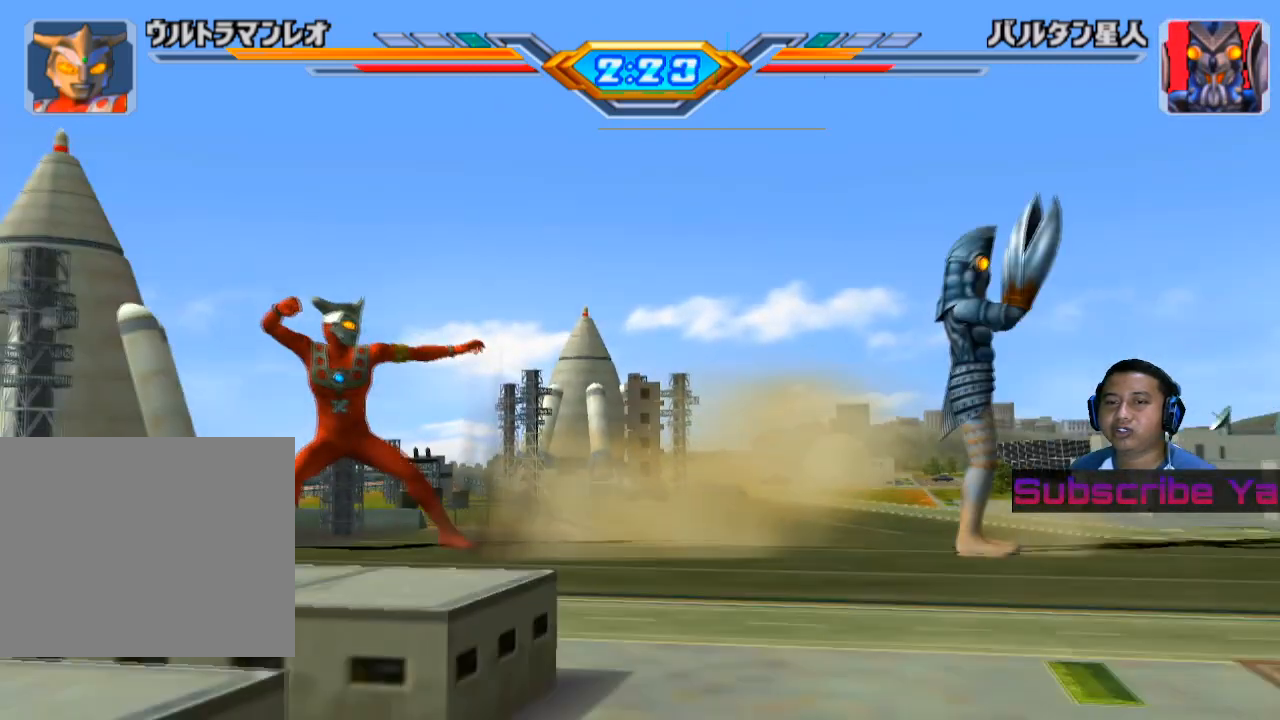
{"buttons": [], "left_stick": "center", "events": [[240, "left_stick", "center"]]}
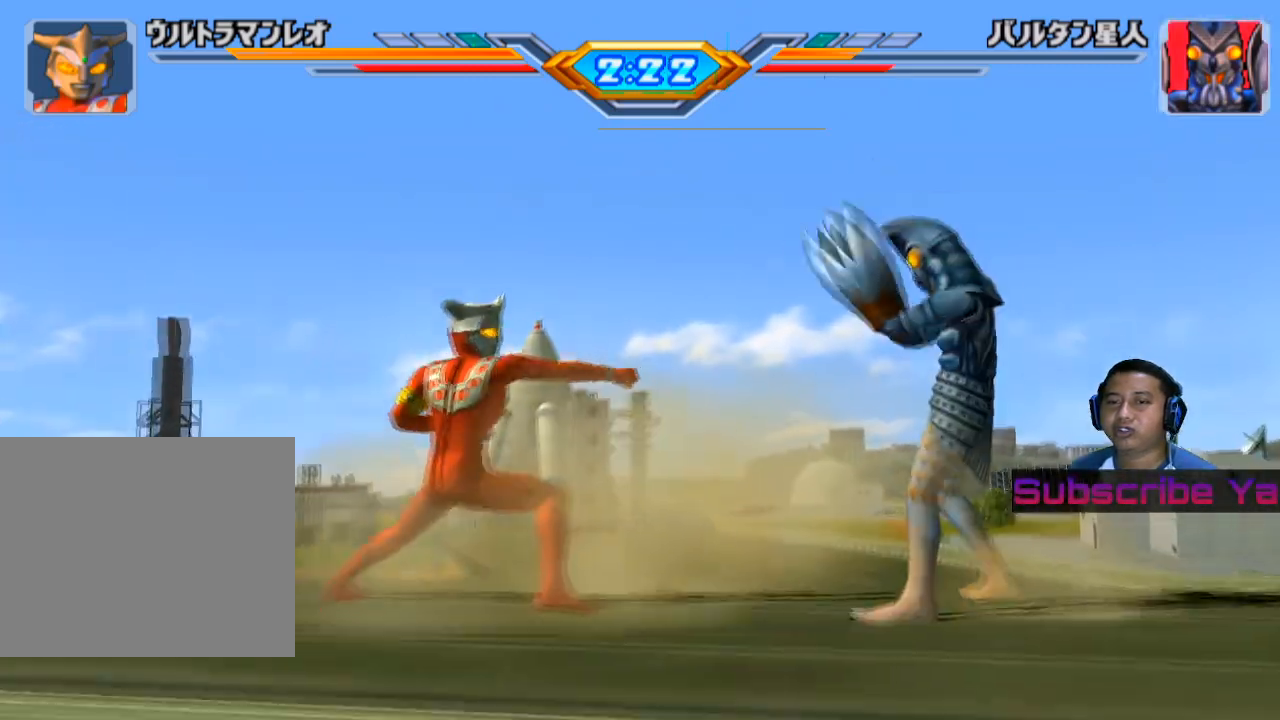
{"buttons": ["CIRCLE"], "left_stick": "center", "events": [[220, "CIRCLE", "down"], [300, "CIRCLE", "up"], [480, "CIRCLE", "down"]]}
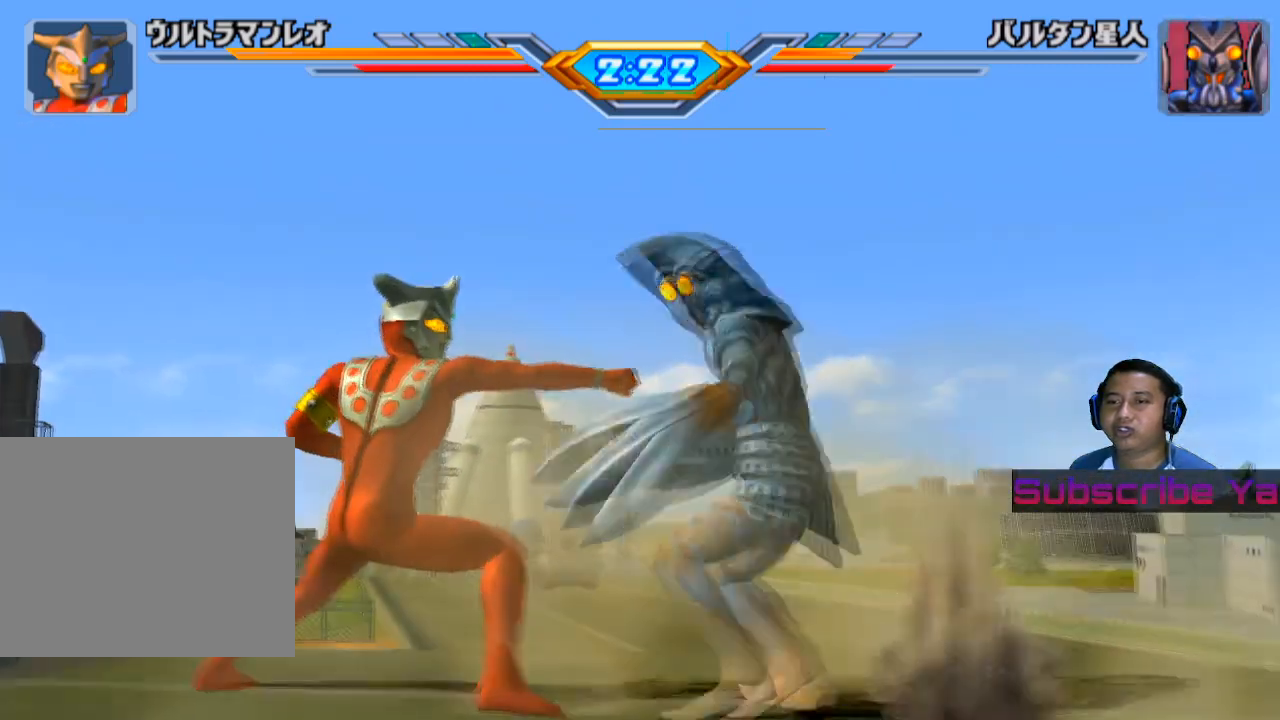
{"buttons": [], "left_stick": "center", "events": [[80, "CIRCLE", "up"], [160, "CIRCLE", "down"], [220, "left_stick", "left"], [280, "CIRCLE", "up"], [360, "CIRCLE", "down"], [420, "left_stick", "center"], [460, "CIRCLE", "up"]]}
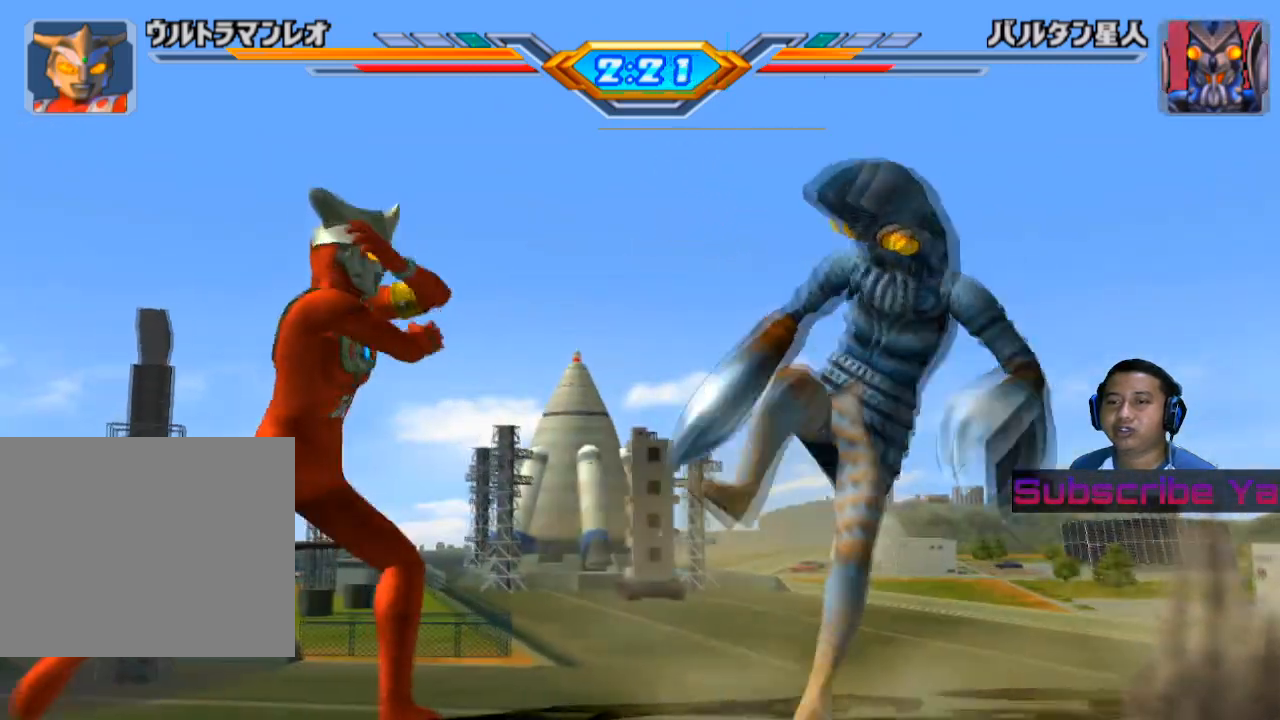
{"buttons": ["CIRCLE"], "left_stick": "center", "events": [[40, "CIRCLE", "down"], [160, "CIRCLE", "up"], [260, "CIRCLE", "down"], [360, "CIRCLE", "up"], [440, "CIRCLE", "down"]]}
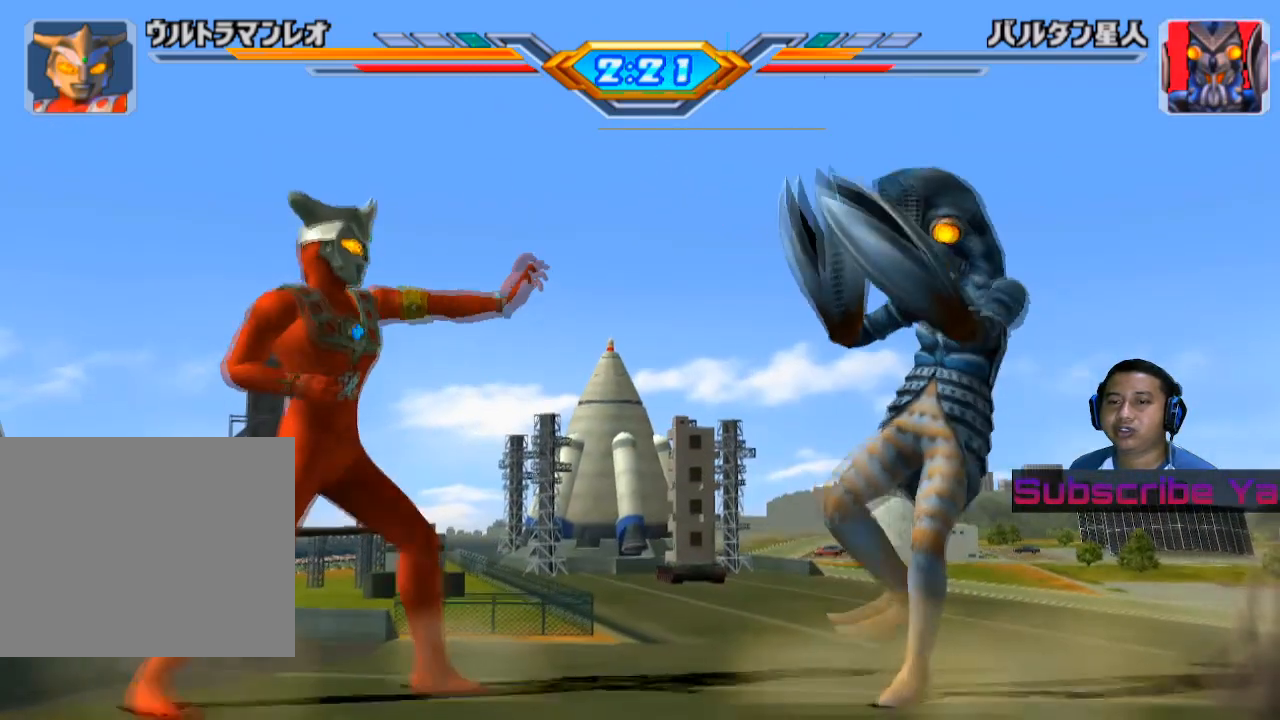
{"buttons": [], "left_stick": "center", "events": [[80, "CIRCLE", "up"], [120, "CIRCLE", "down"], [240, "CIRCLE", "up"], [300, "CIRCLE", "down"], [420, "CIRCLE", "up"]]}
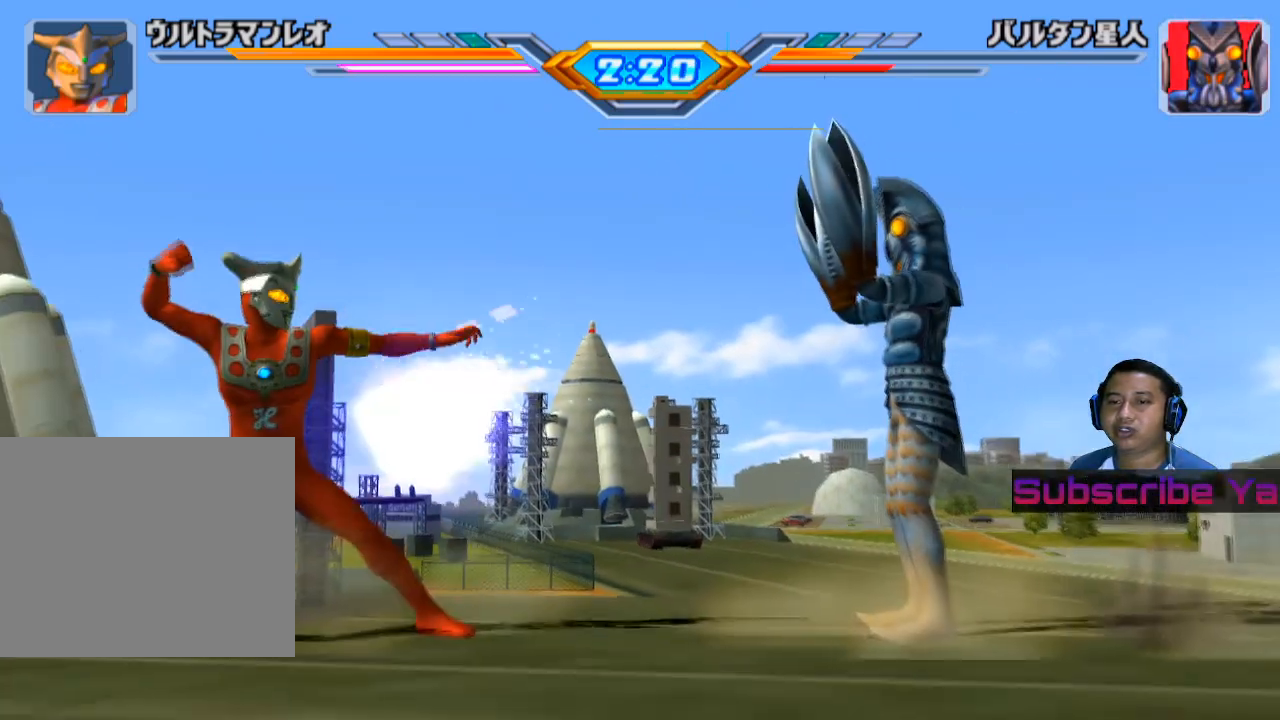
{"buttons": ["CIRCLE"], "left_stick": "center", "events": [[40, "CIRCLE", "down"], [180, "CIRCLE", "up"], [360, "CIRCLE", "down"]]}
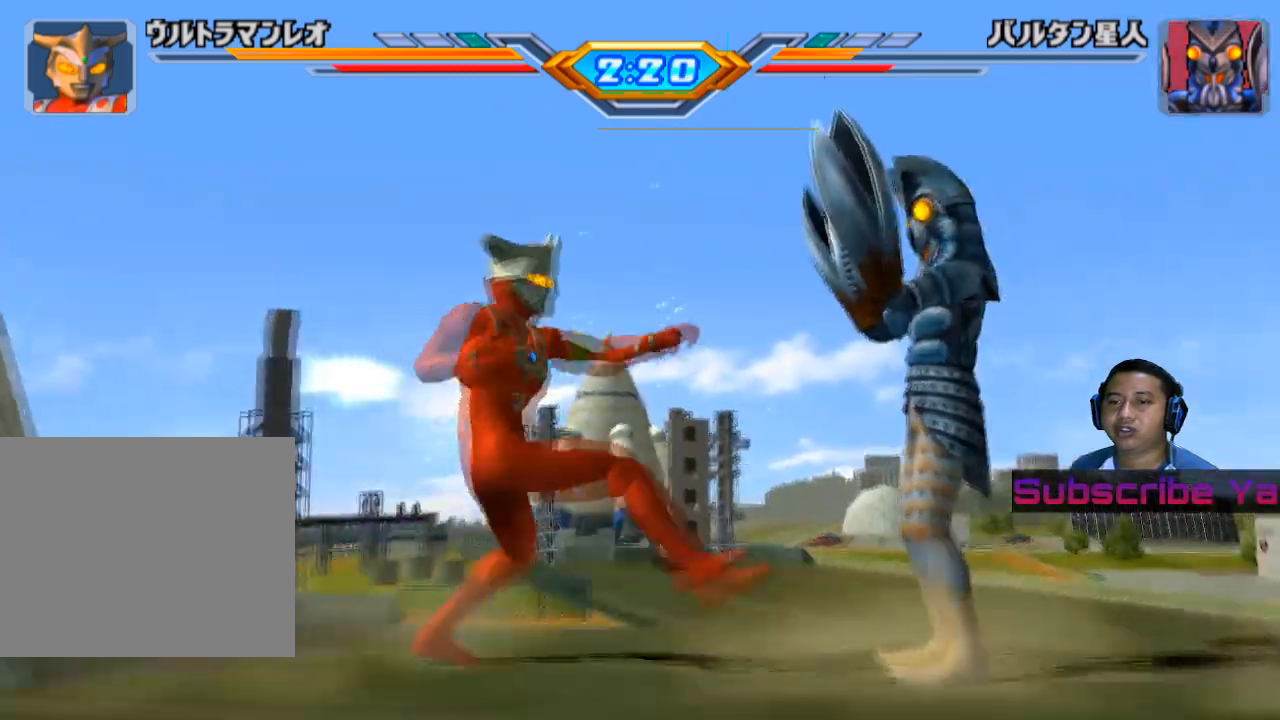
{"buttons": [], "left_stick": "center", "events": [[400, "CIRCLE", "up"]]}
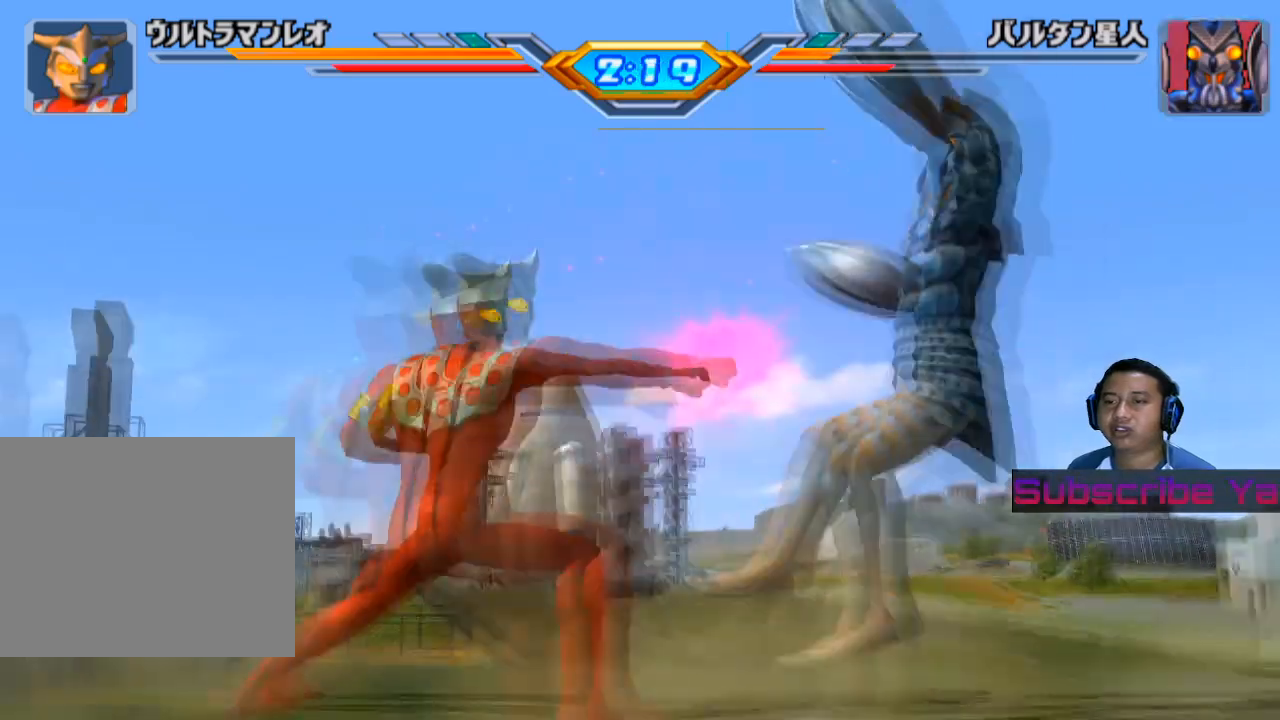
{"buttons": [], "left_stick": "center", "events": []}
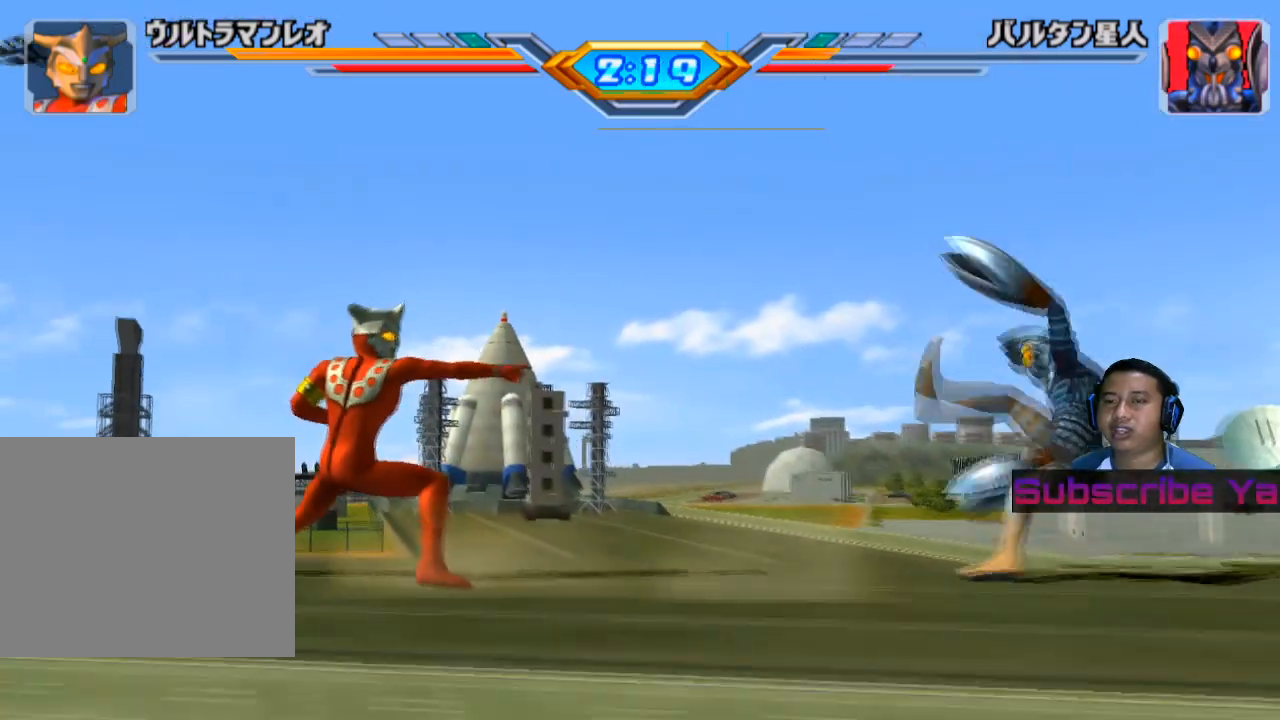
{"buttons": [], "left_stick": "center", "events": []}
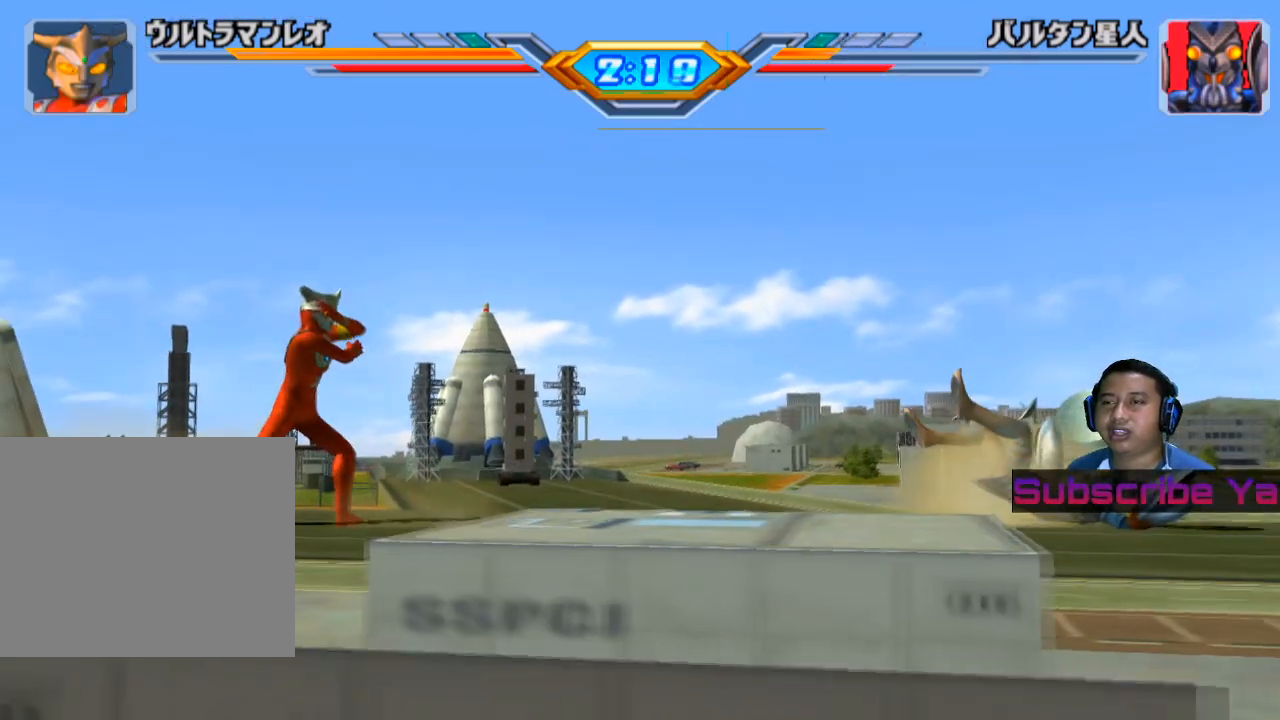
{"buttons": [], "left_stick": "center", "events": []}
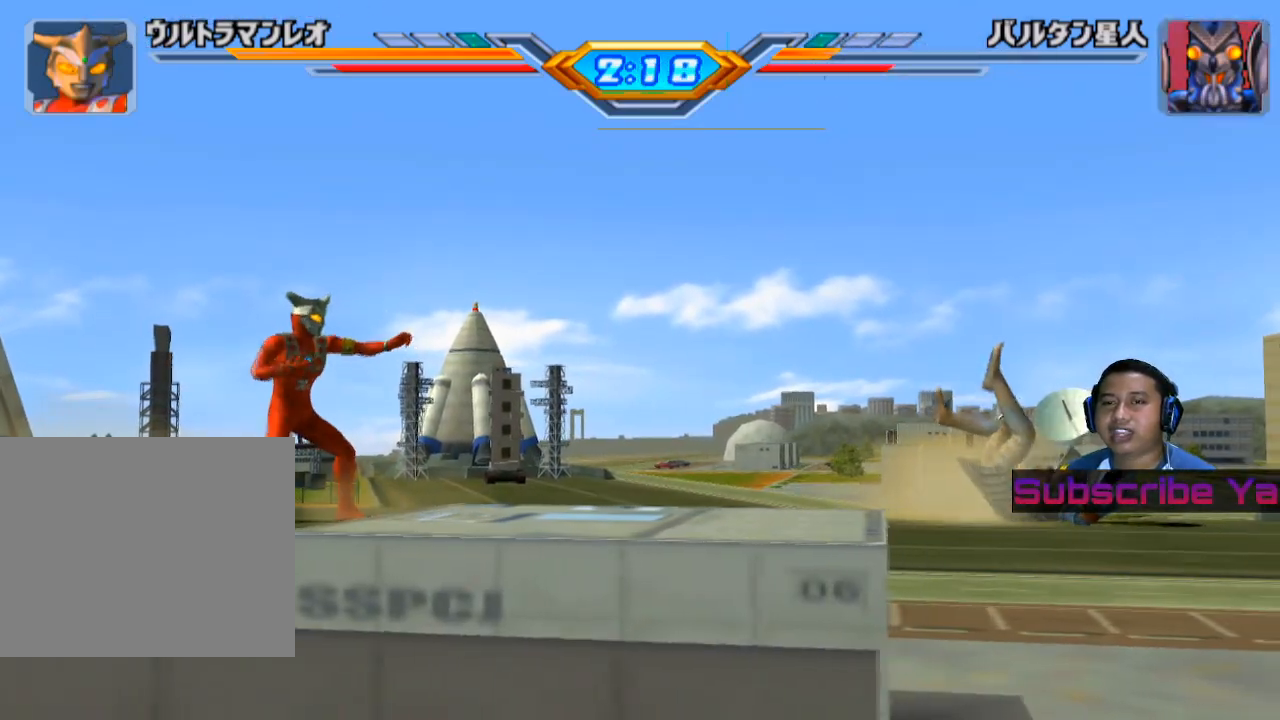
{"buttons": [], "left_stick": "center", "events": []}
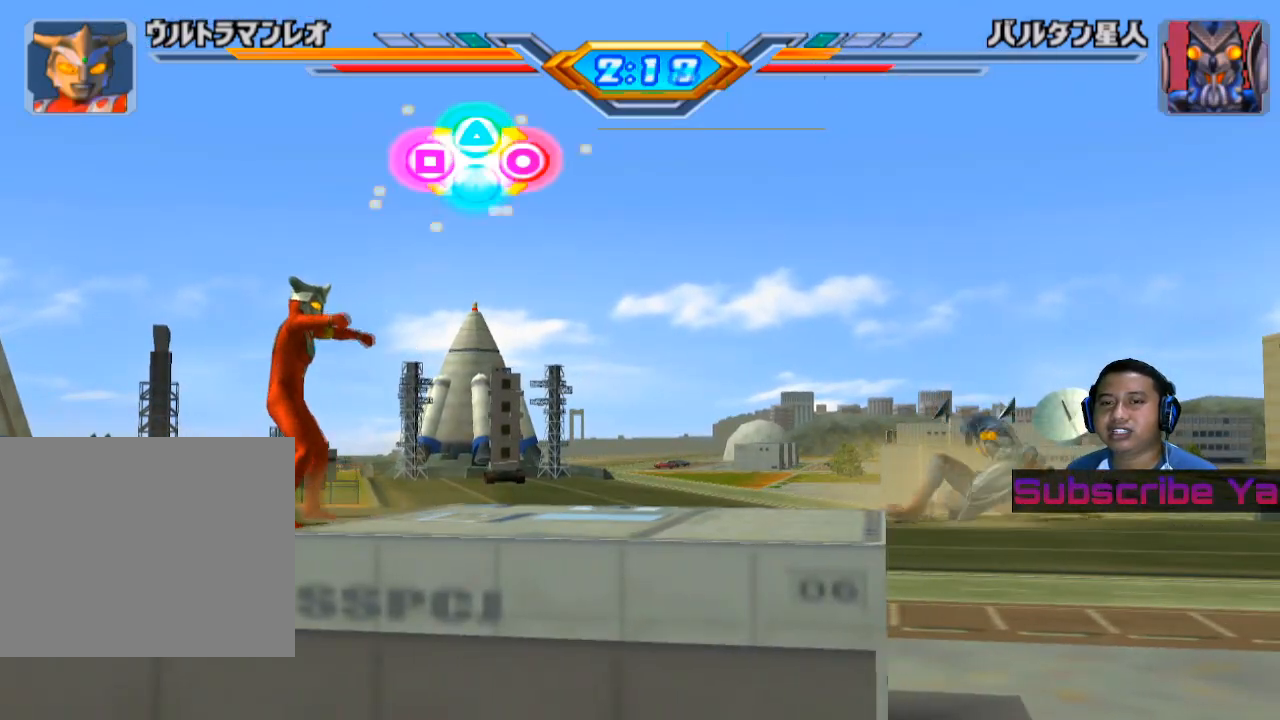
{"buttons": [], "left_stick": "center", "events": [[340, "SQUARE", "down"], [460, "SQUARE", "up"]]}
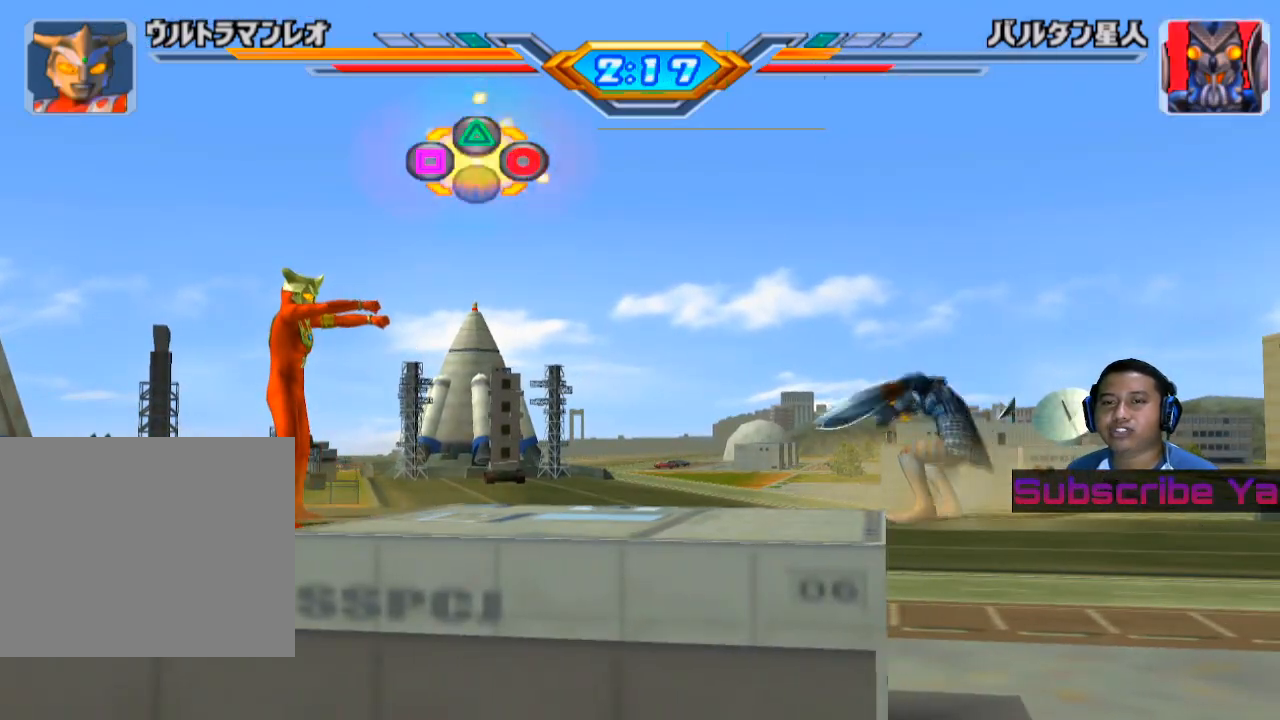
{"buttons": [], "left_stick": "center", "events": [[320, "SQUARE", "down"], [400, "SQUARE", "up"]]}
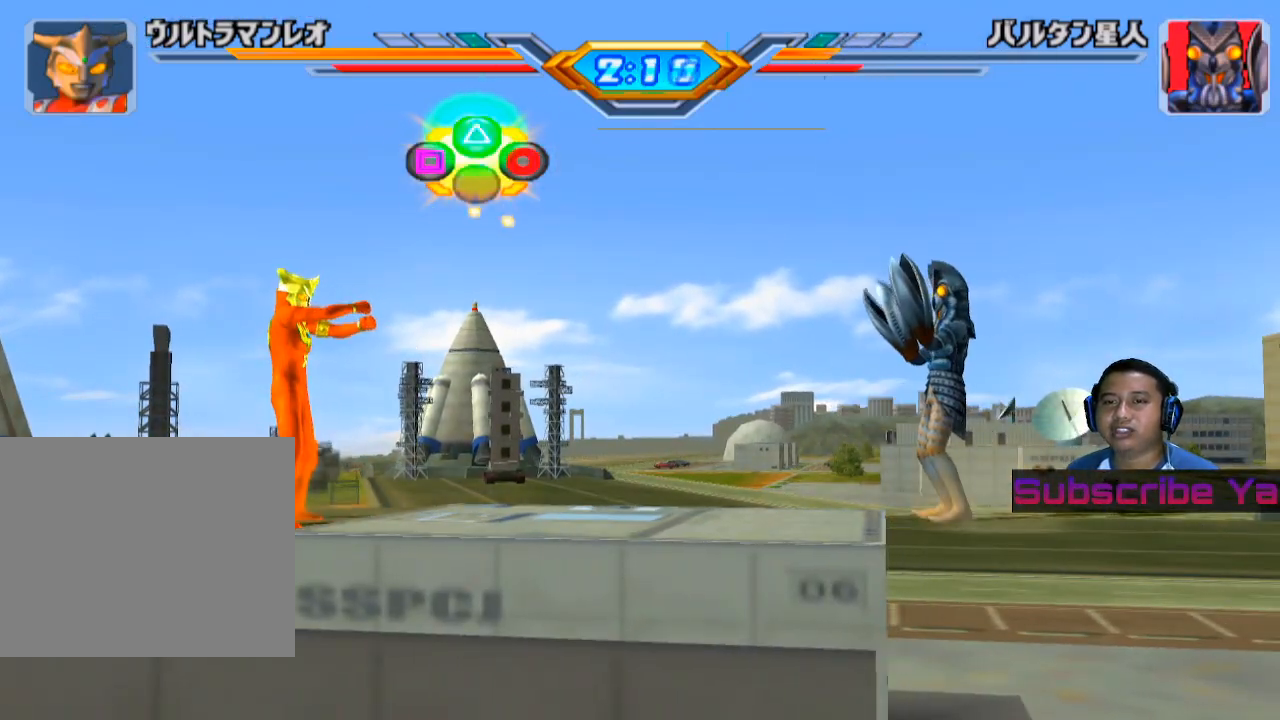
{"buttons": ["SQUARE"], "left_stick": "center", "events": [[20, "SQUARE", "down"], [100, "SQUARE", "up"], [220, "SQUARE", "down"], [320, "SQUARE", "up"], [440, "SQUARE", "down"]]}
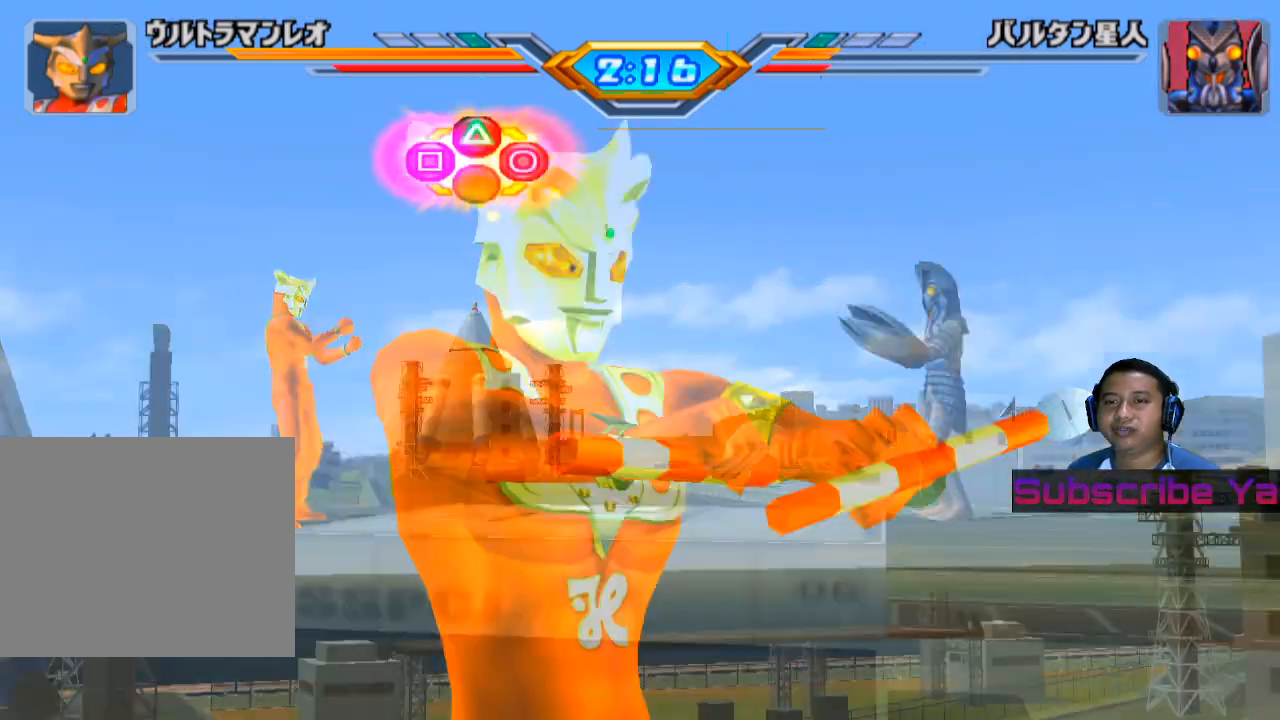
{"buttons": [], "left_stick": "center", "events": [[20, "SQUARE", "up"], [120, "SQUARE", "down"], [260, "SQUARE", "up"], [340, "SQUARE", "down"], [440, "SQUARE", "up"]]}